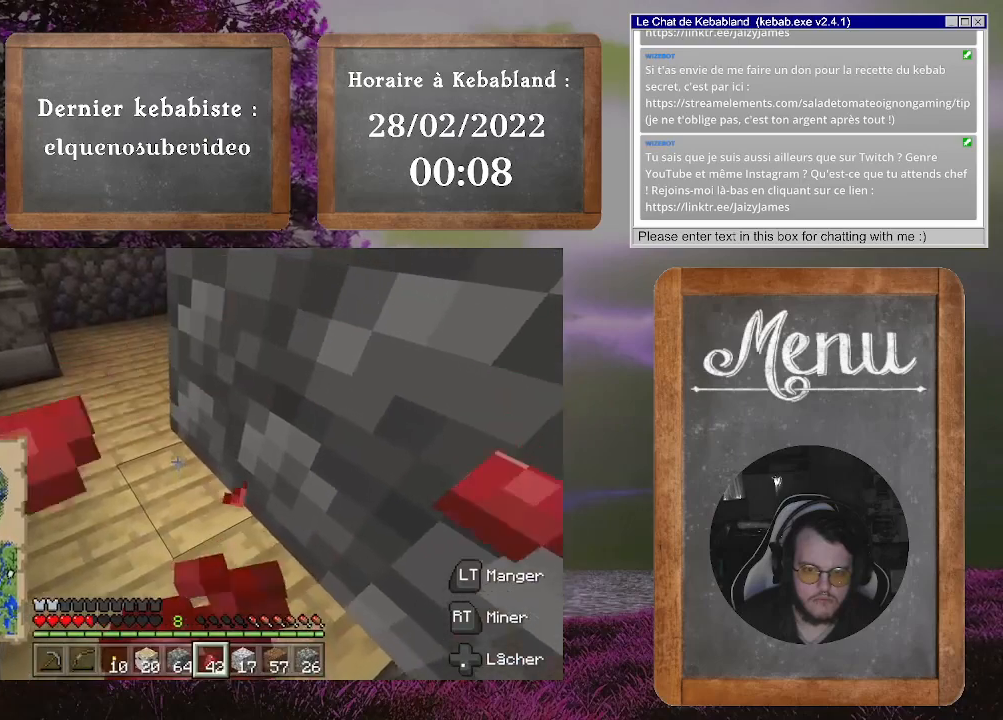
Gameplay with a controller (Xbox layout); each line is a JSON object with the inputs held at the frame after it (dt_ms = milliseconds from this image to that frame). "events" lists button and stick changes between this image and that frame as [ms after this image, input, new state], when the widget could be followed in between. Not read: L3.
{"dt_ms": 500, "buttons": ["L2"], "left_stick": "up", "right_stick": "center", "events": [[100, "right_stick", "center"]]}
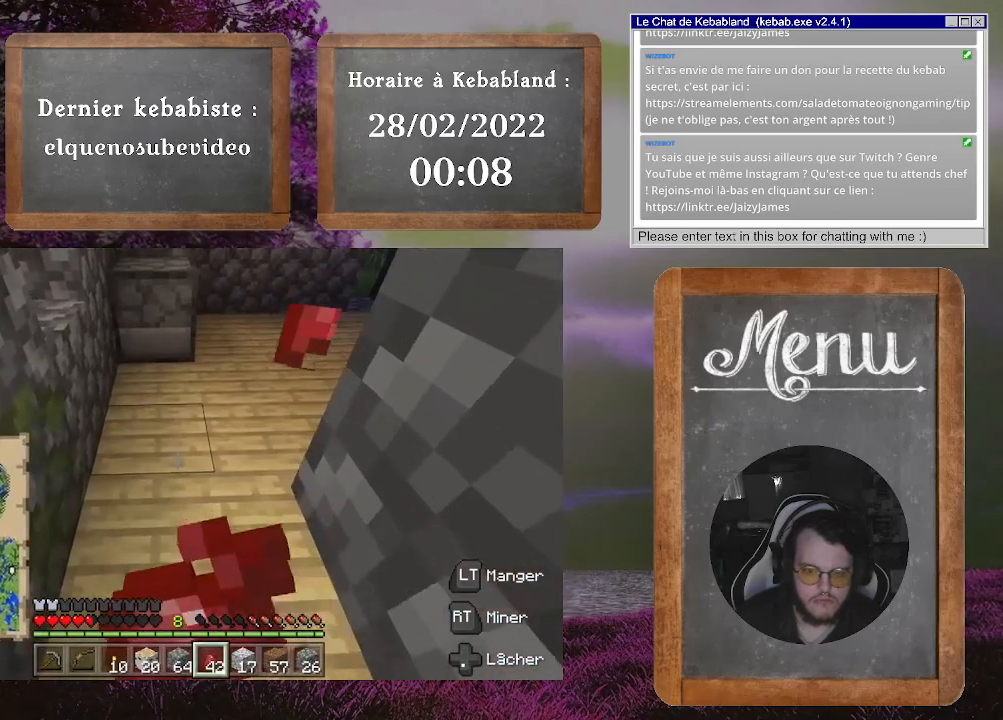
{"dt_ms": 500, "buttons": ["L2"], "left_stick": "up", "right_stick": "center", "events": [[233, "right_stick", "right"], [433, "right_stick", "center"]]}
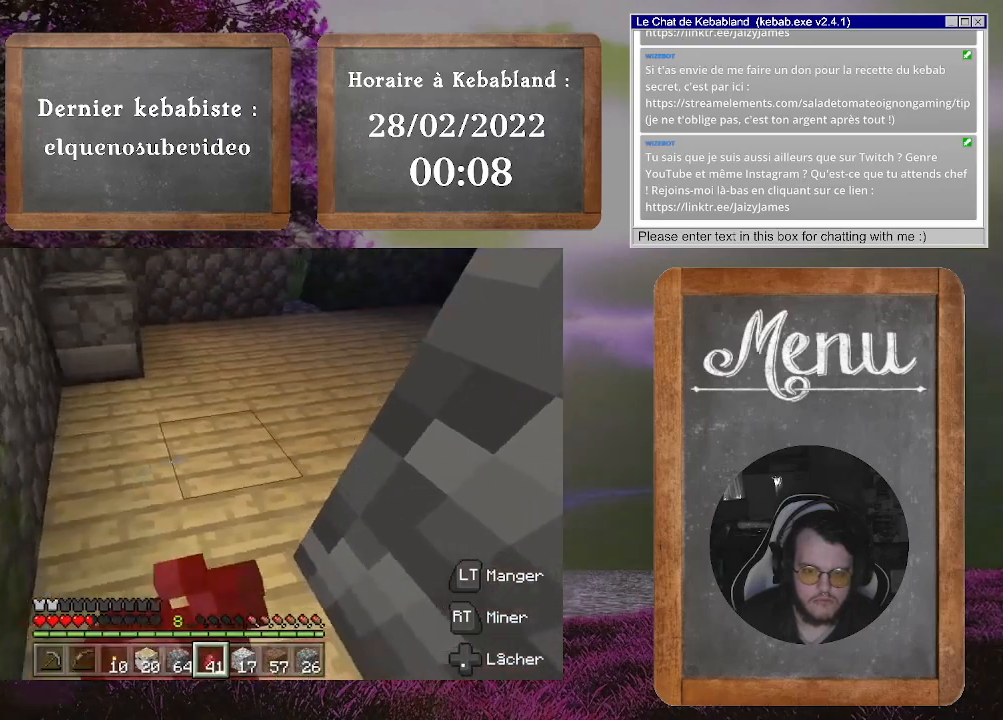
{"dt_ms": 500, "buttons": ["L2"], "left_stick": "up", "right_stick": "center", "events": []}
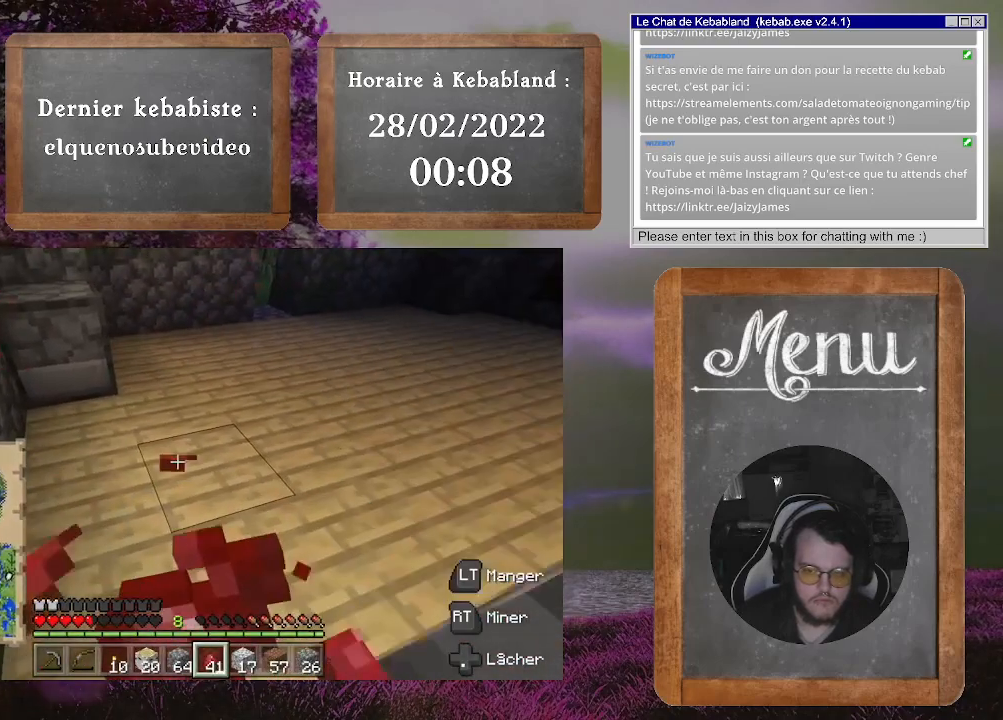
{"dt_ms": 1000, "buttons": ["L2"], "left_stick": "up", "right_stick": "center"}
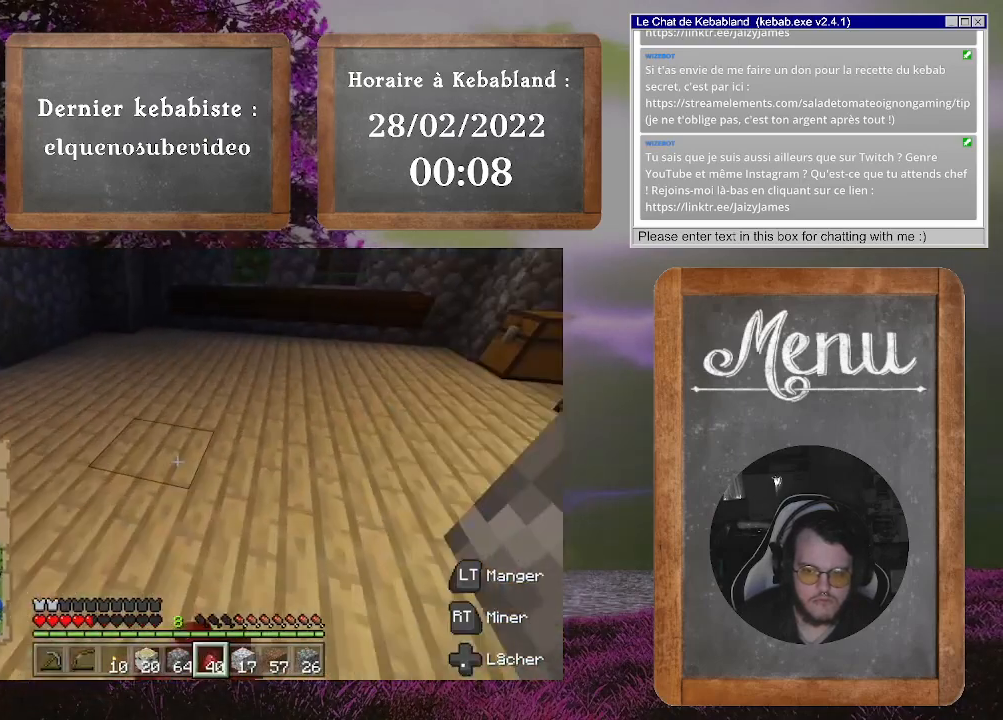
{"dt_ms": 500, "buttons": ["L2"], "left_stick": "up", "right_stick": "right", "events": [[133, "right_stick", "right"]]}
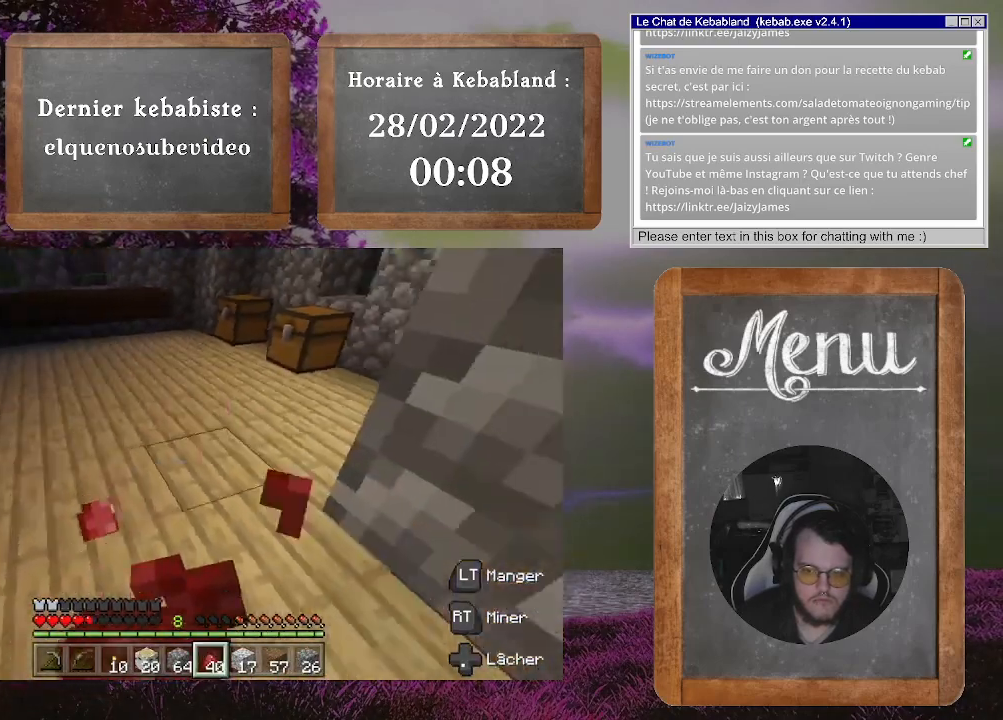
{"dt_ms": 500, "buttons": ["L2"], "left_stick": "up", "right_stick": "center", "events": [[33, "right_stick", "center"]]}
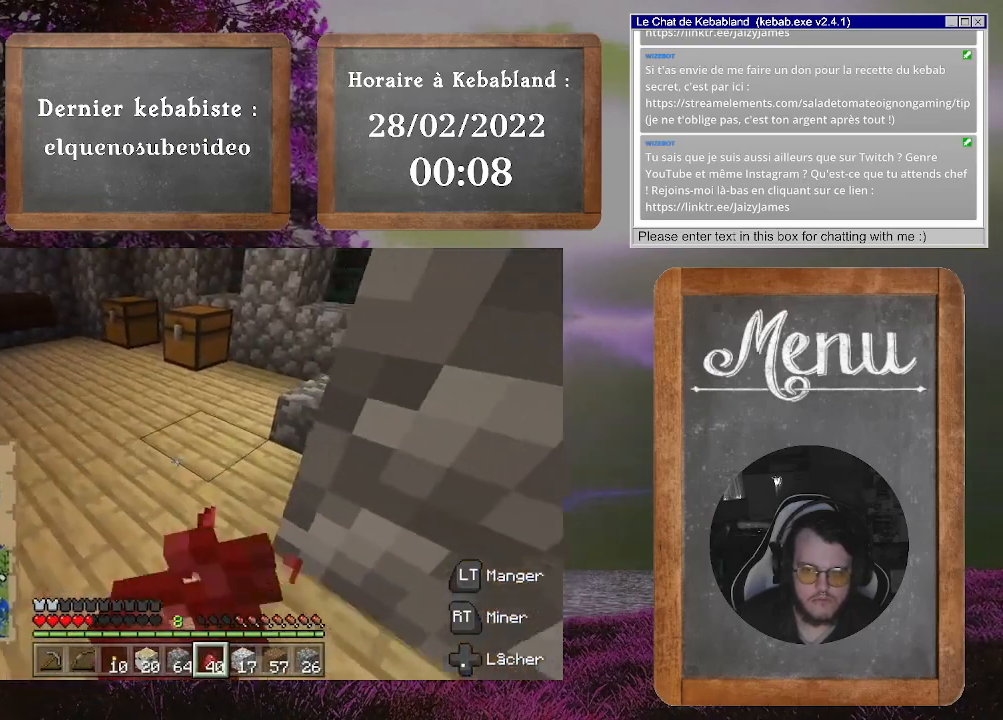
{"dt_ms": 500, "buttons": ["L2"], "left_stick": "up", "right_stick": "center", "events": [[33, "right_stick", "left"], [300, "right_stick", "center"]]}
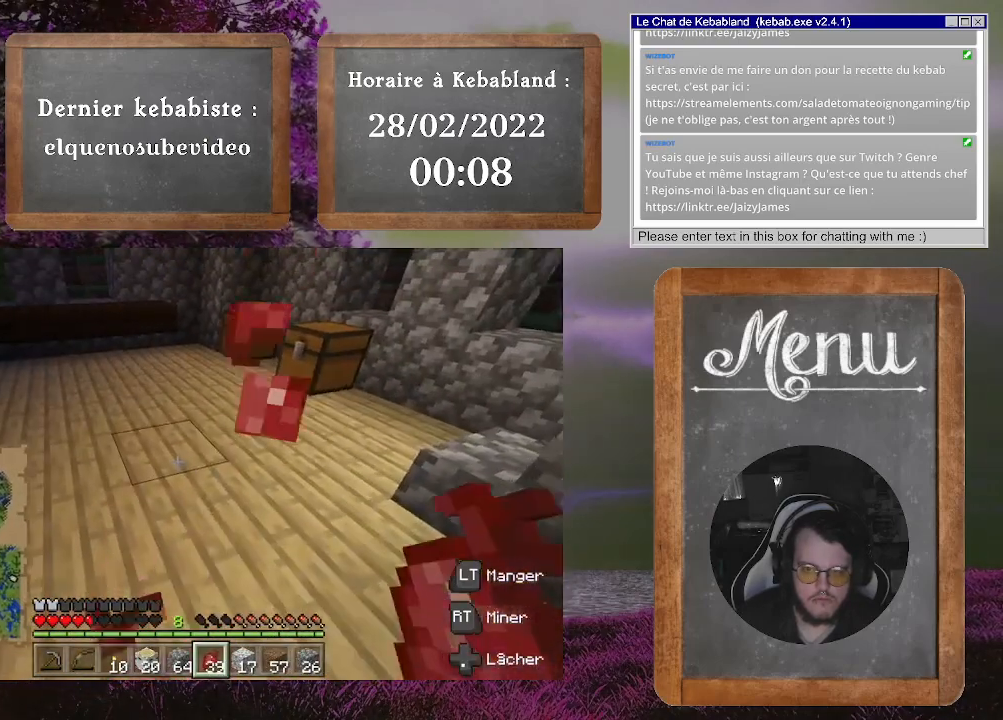
{"dt_ms": 500, "buttons": ["L2"], "left_stick": "up", "right_stick": "center", "events": []}
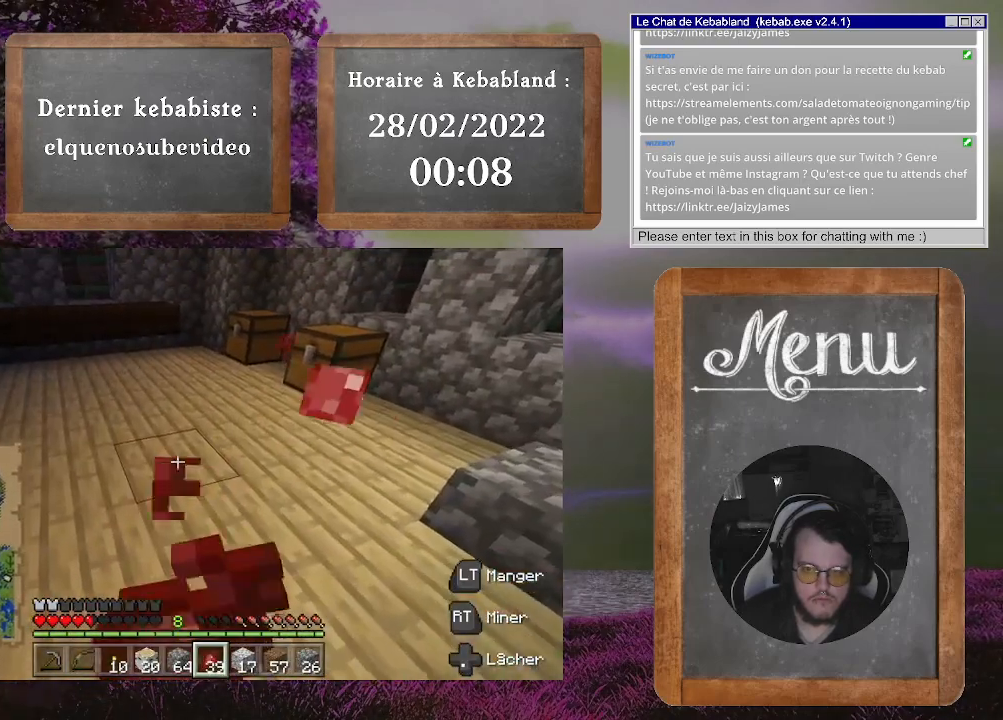
{"dt_ms": 500, "buttons": ["L2"], "left_stick": "up", "right_stick": "center", "events": [[133, "right_stick", "right"], [367, "right_stick", "center"]]}
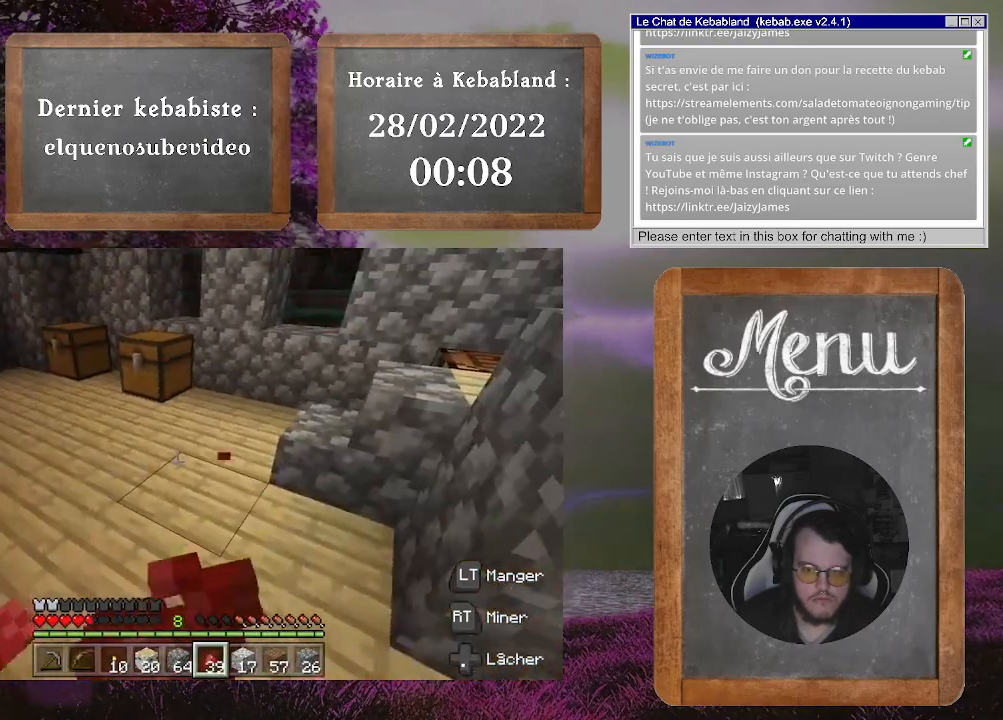
{"dt_ms": 500, "buttons": ["L2"], "left_stick": "up", "right_stick": "center", "events": []}
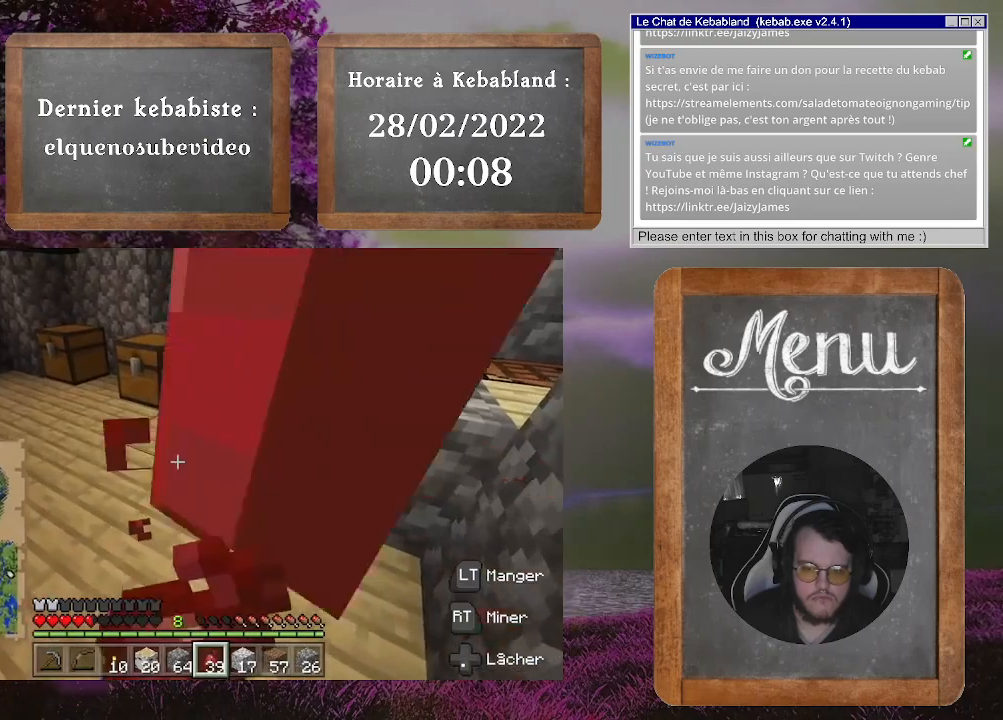
{"dt_ms": 500, "buttons": ["L2"], "left_stick": "up", "right_stick": "center", "events": []}
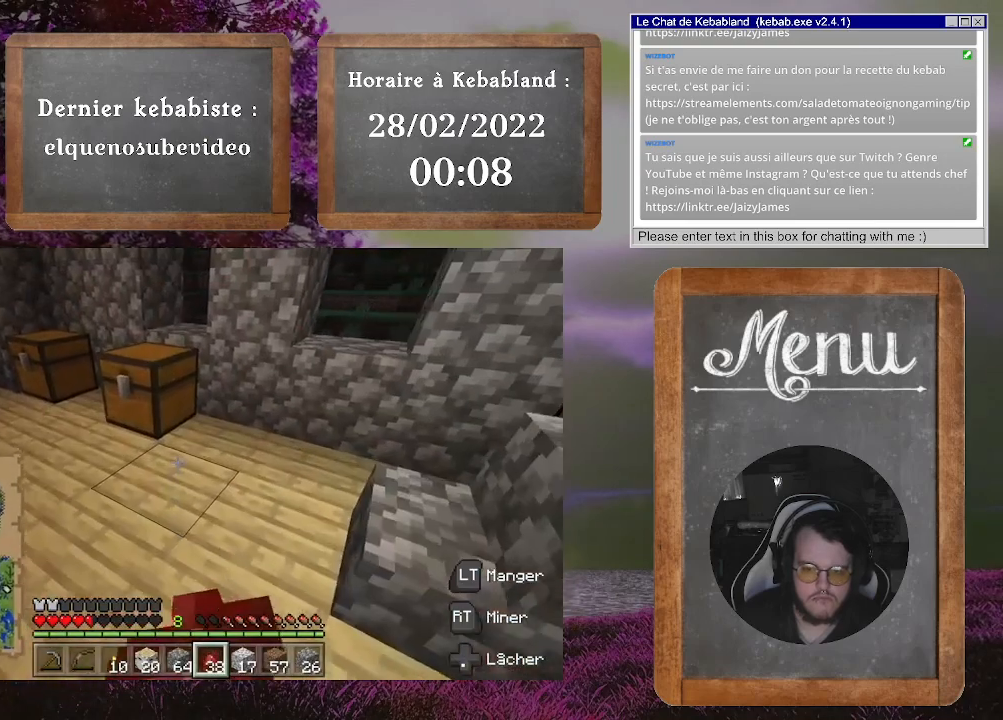
{"dt_ms": 500, "buttons": ["L2"], "left_stick": "up", "right_stick": "center", "events": []}
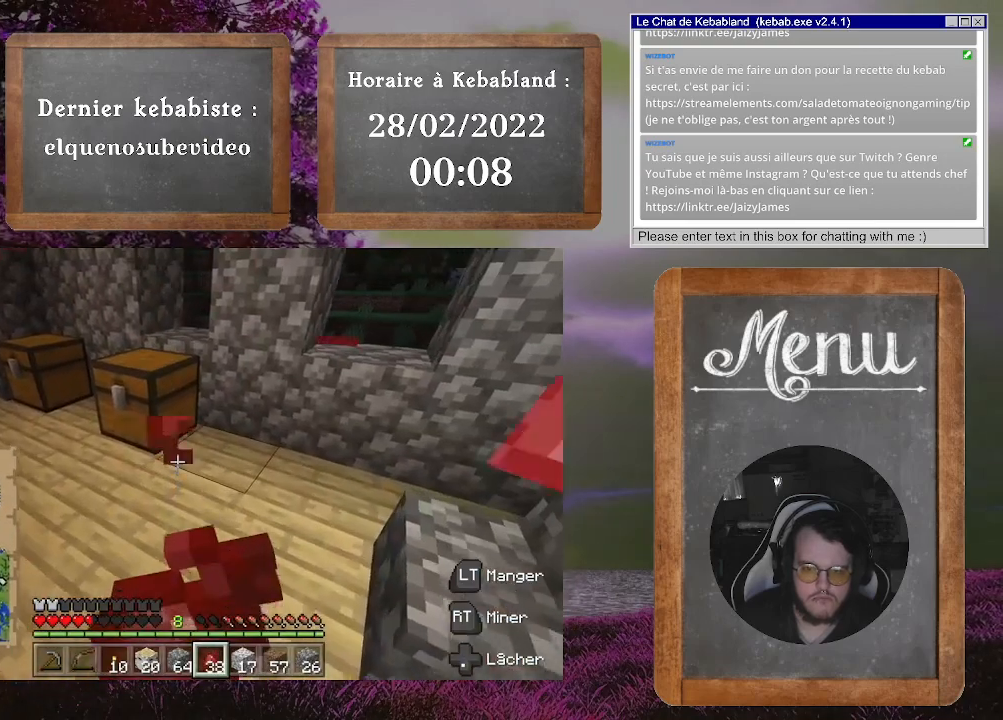
{"dt_ms": 500, "buttons": ["L2"], "left_stick": "up", "right_stick": "center", "events": []}
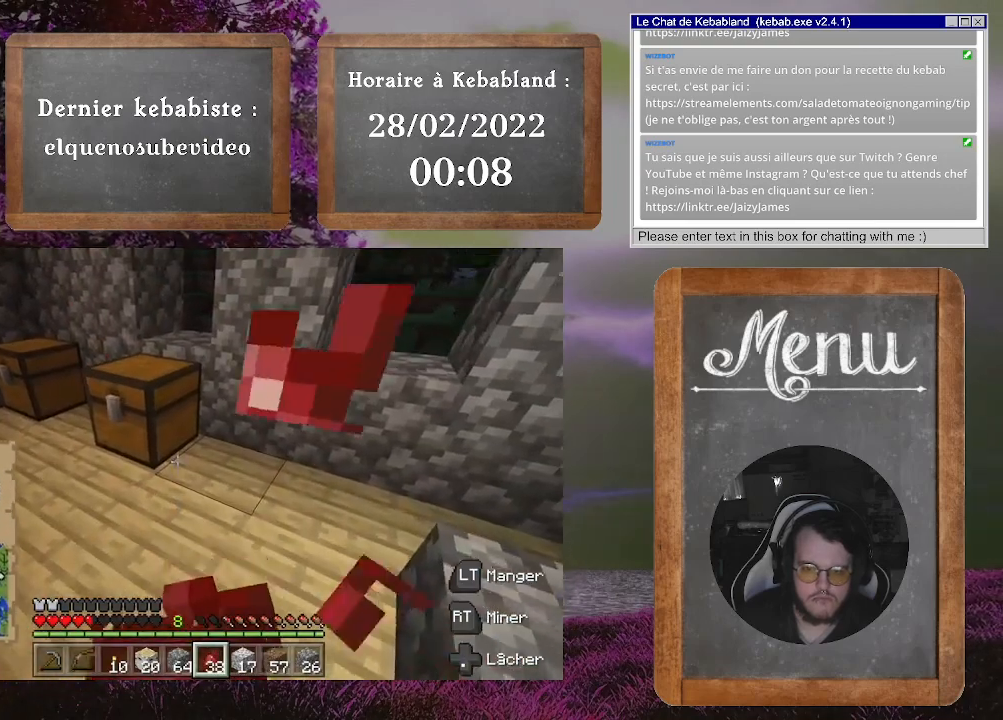
{"dt_ms": 500, "buttons": ["L2"], "left_stick": "up", "right_stick": "center", "events": [[67, "right_stick", "down-left"], [200, "right_stick", "left"], [500, "right_stick", "center"]]}
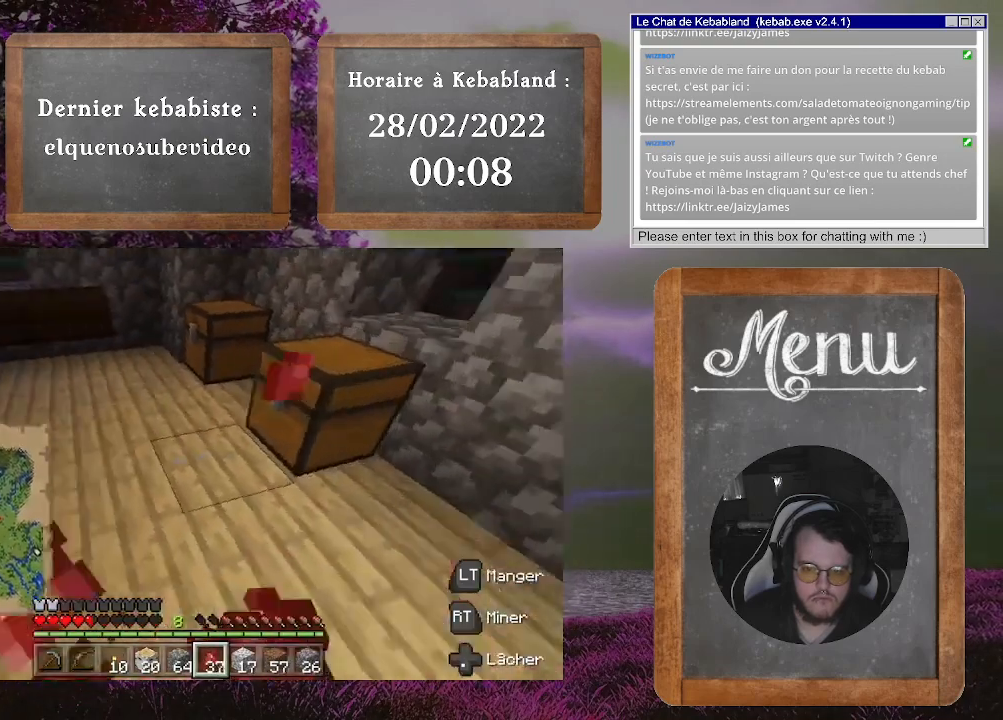
{"dt_ms": 500, "buttons": [], "left_stick": "left", "right_stick": "right", "events": [[67, "L2", "up"], [233, "left_stick", "up-left"], [300, "right_stick", "right"], [400, "left_stick", "left"]]}
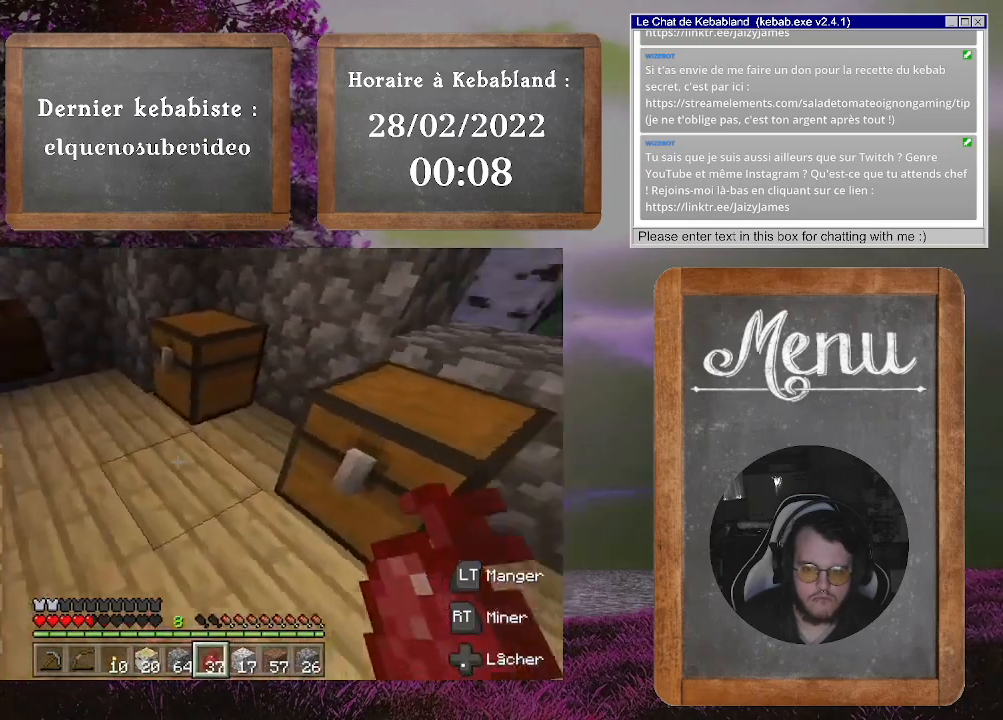
{"dt_ms": 500, "buttons": [], "left_stick": "center", "right_stick": "center", "events": [[200, "left_stick", "up-left"], [333, "left_stick", "center"], [333, "right_stick", "center"]]}
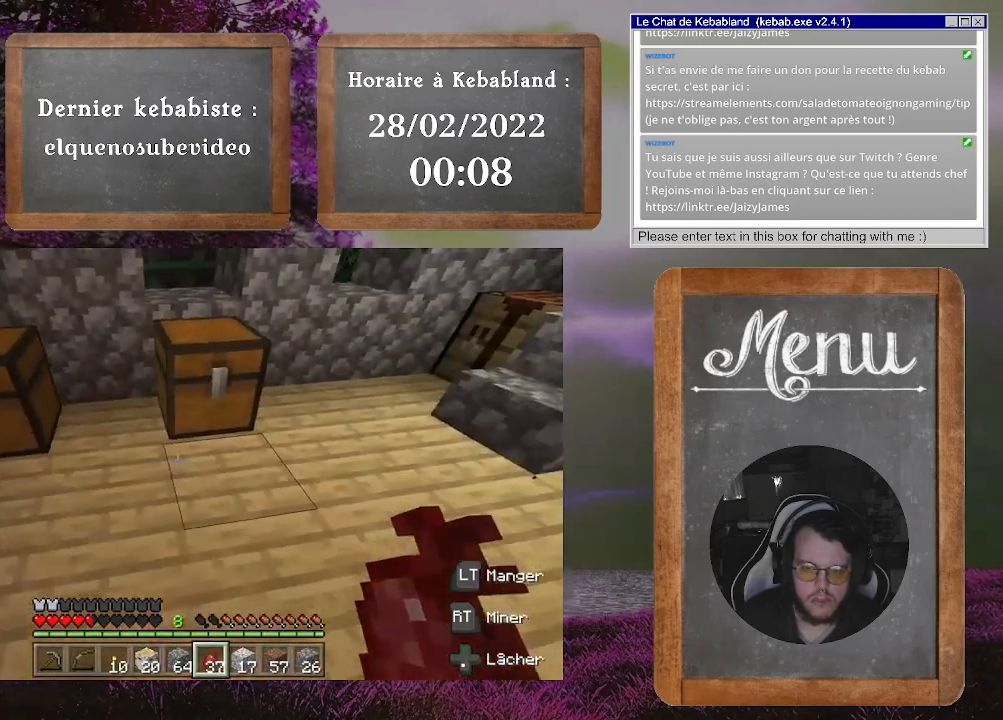
{"dt_ms": 500, "buttons": [], "left_stick": "up", "right_stick": "up", "events": [[333, "right_stick", "up"], [500, "left_stick", "up"]]}
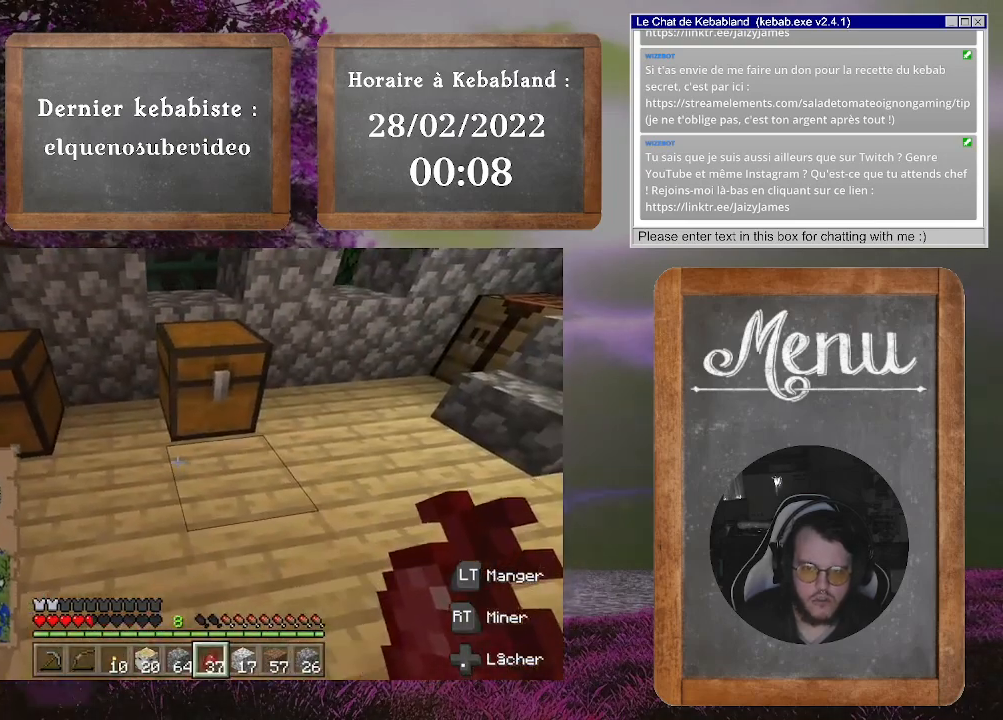
{"dt_ms": 500, "buttons": [], "left_stick": "center", "right_stick": "right", "events": [[100, "right_stick", "center"], [167, "left_stick", "center"], [367, "L2", "down"], [433, "right_stick", "right"], [500, "L2", "up"]]}
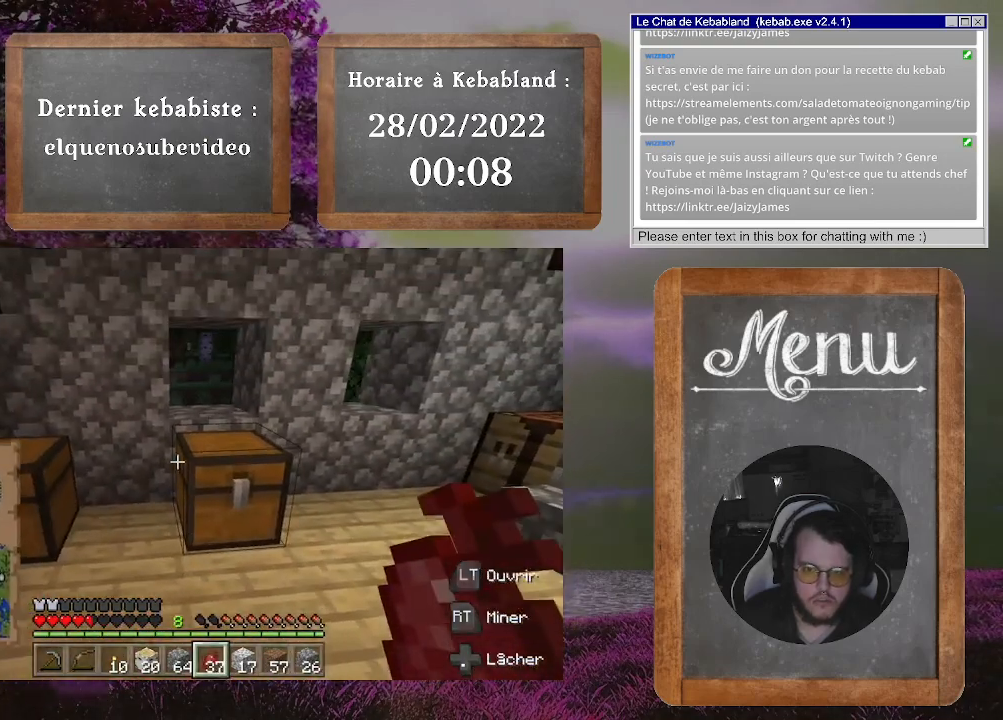
{"dt_ms": 500, "buttons": [], "left_stick": "center", "right_stick": "center", "events": [[133, "right_stick", "center"]]}
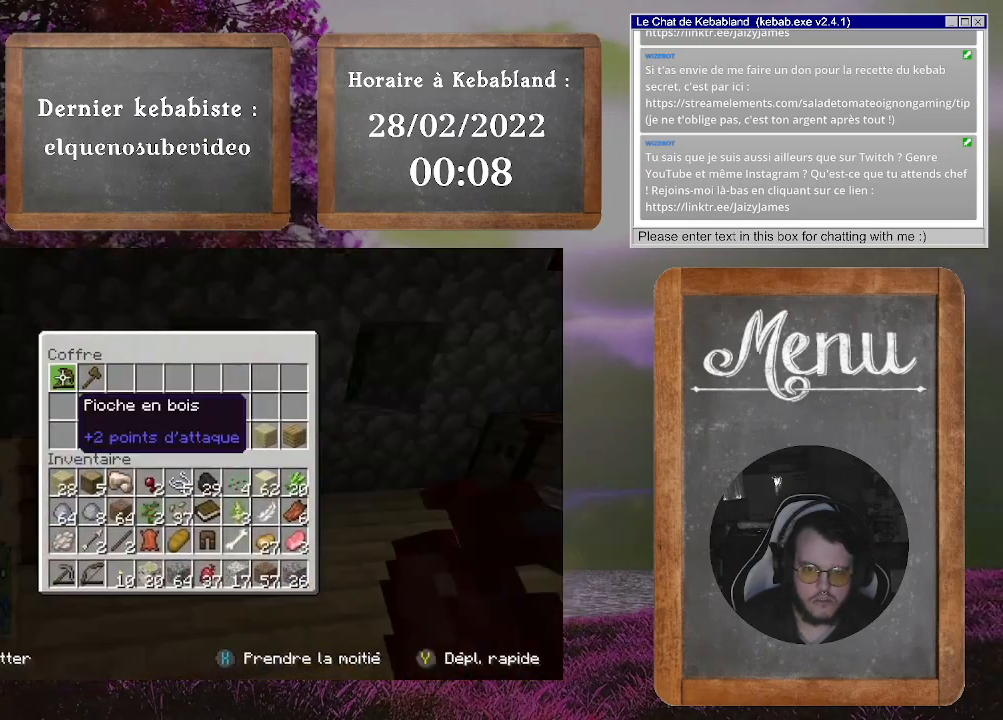
{"dt_ms": 500, "buttons": [], "left_stick": "center", "right_stick": "center", "events": [[400, "A", "down"], [467, "A", "up"]]}
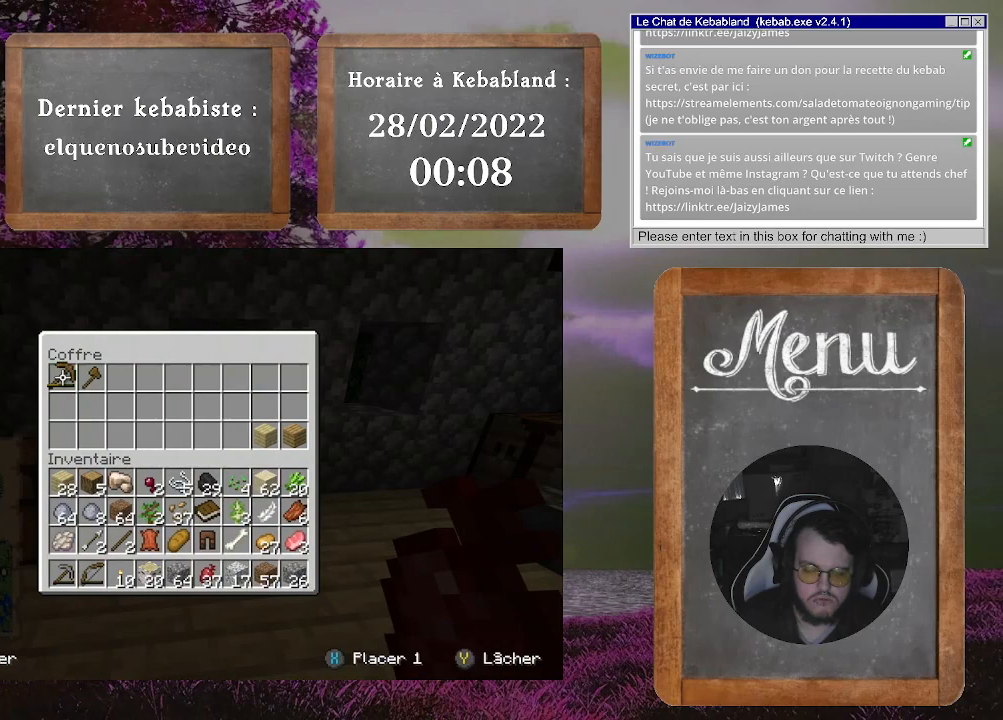
{"dt_ms": 500, "buttons": [], "left_stick": "center", "right_stick": "center", "events": []}
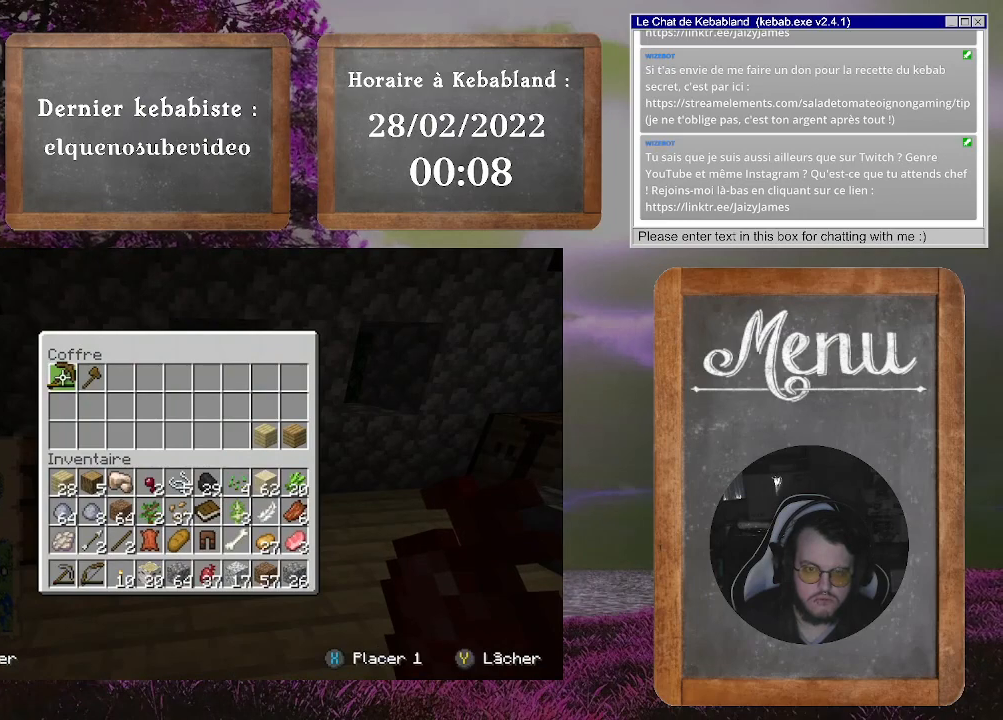
{"dt_ms": 500, "buttons": ["B"], "left_stick": "center", "right_stick": "center", "events": [[200, "A", "down"], [300, "A", "up"], [467, "B", "down"]]}
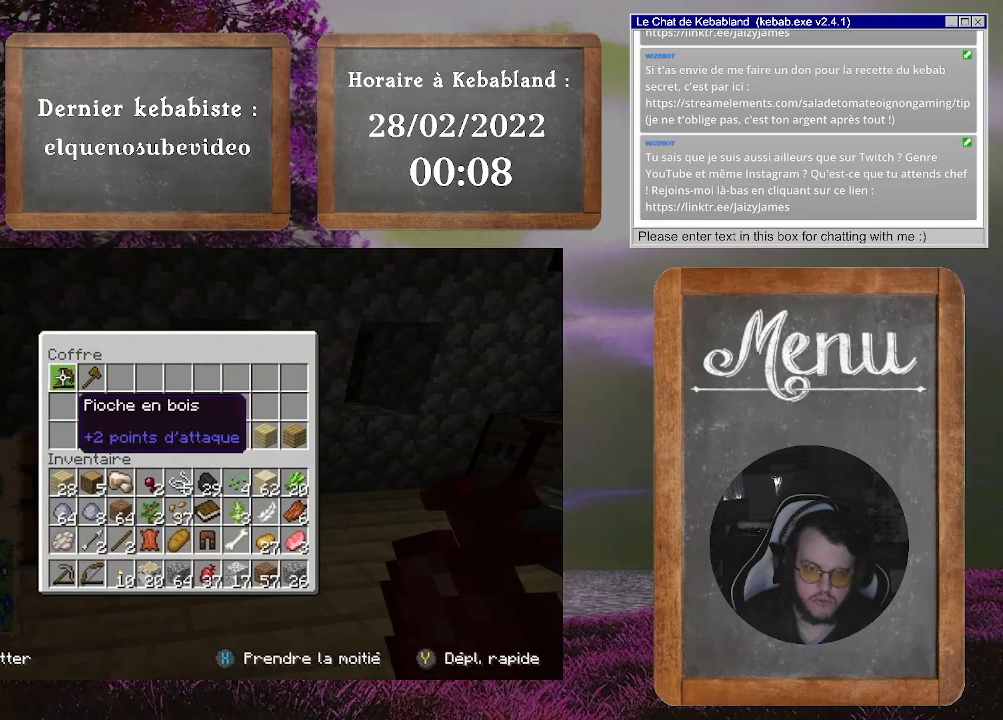
{"dt_ms": 500, "buttons": [], "left_stick": "up", "right_stick": "center", "events": [[67, "B", "up"], [167, "left_stick", "left"], [233, "right_stick", "left"], [300, "left_stick", "up-left"], [400, "right_stick", "center"], [433, "left_stick", "up"]]}
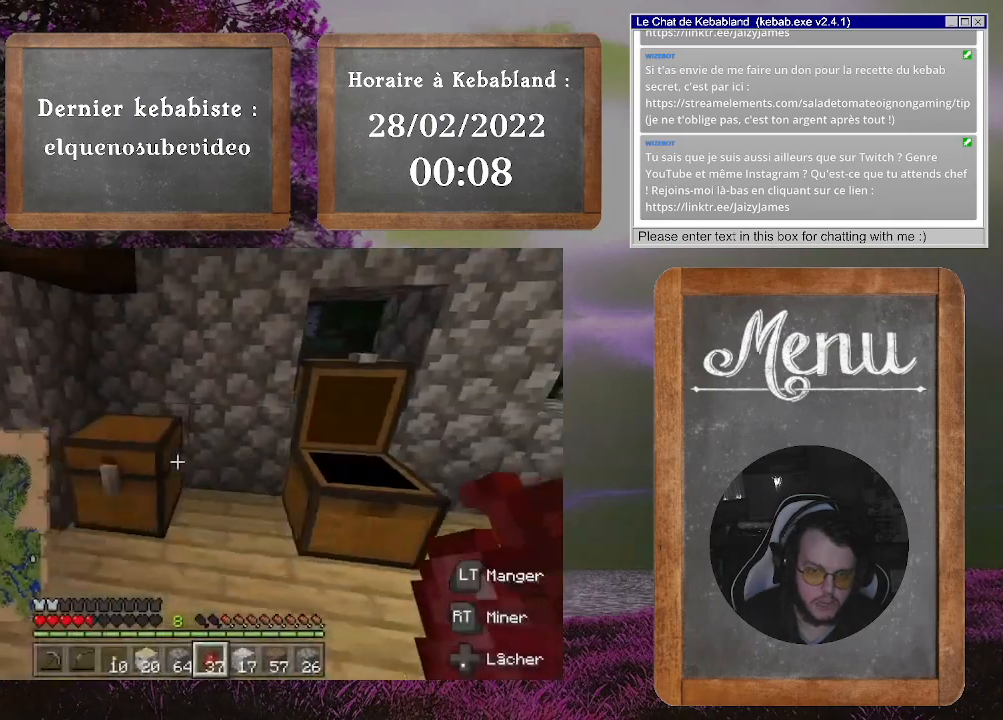
{"dt_ms": 500, "buttons": [], "left_stick": "center", "right_stick": "center", "events": [[67, "left_stick", "center"], [233, "L2", "down"], [400, "L2", "up"]]}
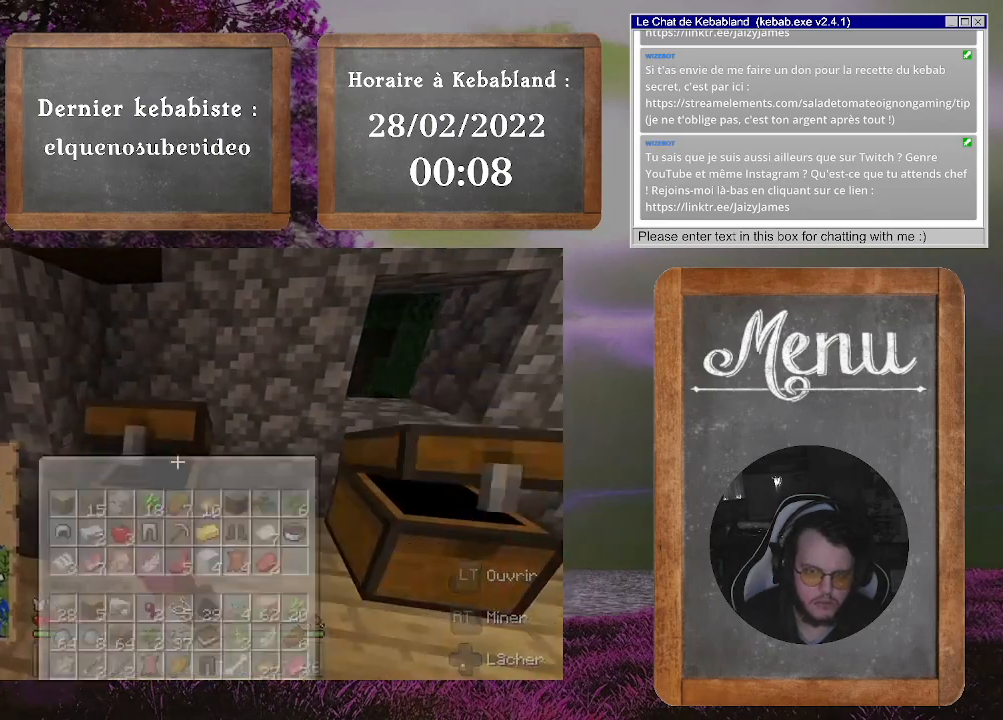
{"dt_ms": 500, "buttons": [], "left_stick": "down-right", "right_stick": "center", "events": [[433, "left_stick", "down-right"]]}
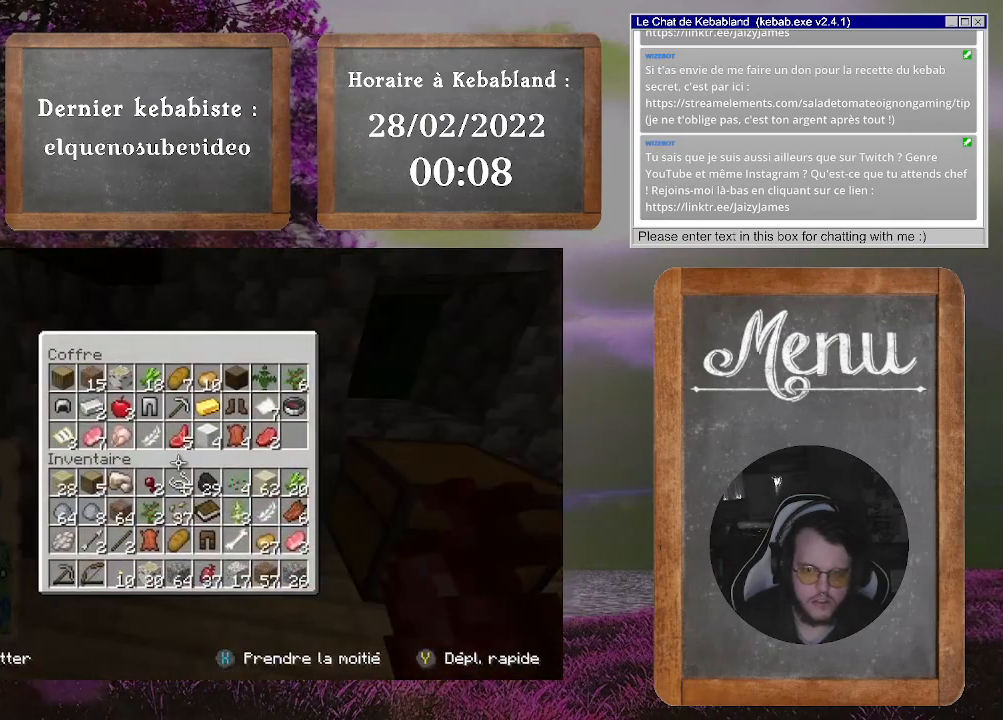
{"dt_ms": 500, "buttons": [], "left_stick": "center", "right_stick": "center", "events": [[500, "left_stick", "center"]]}
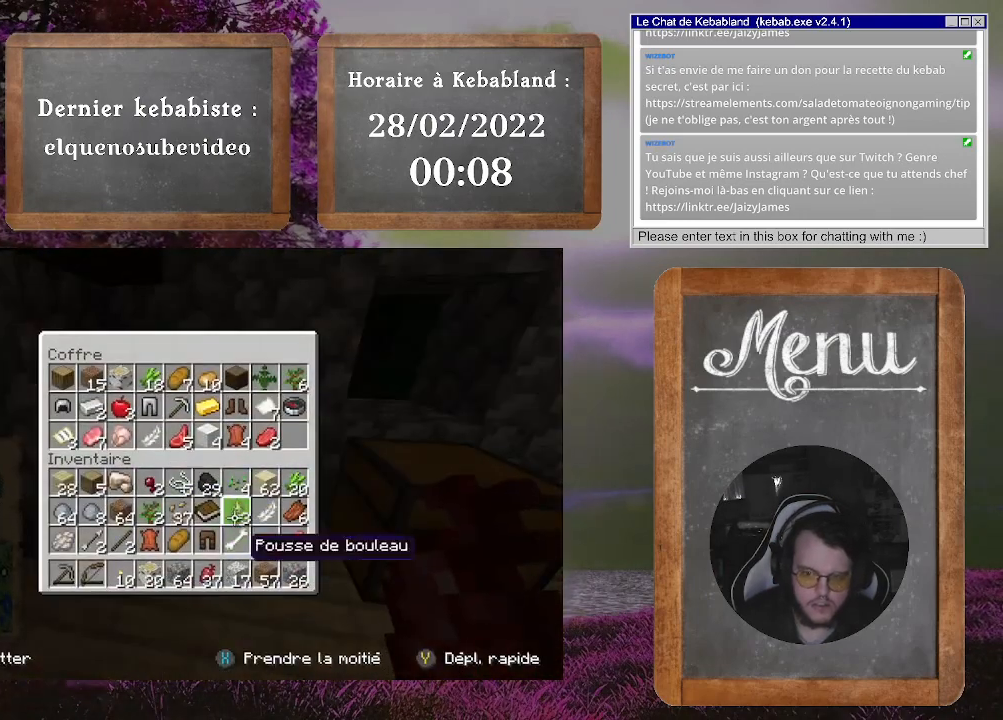
{"dt_ms": 500, "buttons": [], "left_stick": "right", "right_stick": "center", "events": [[300, "left_stick", "right"]]}
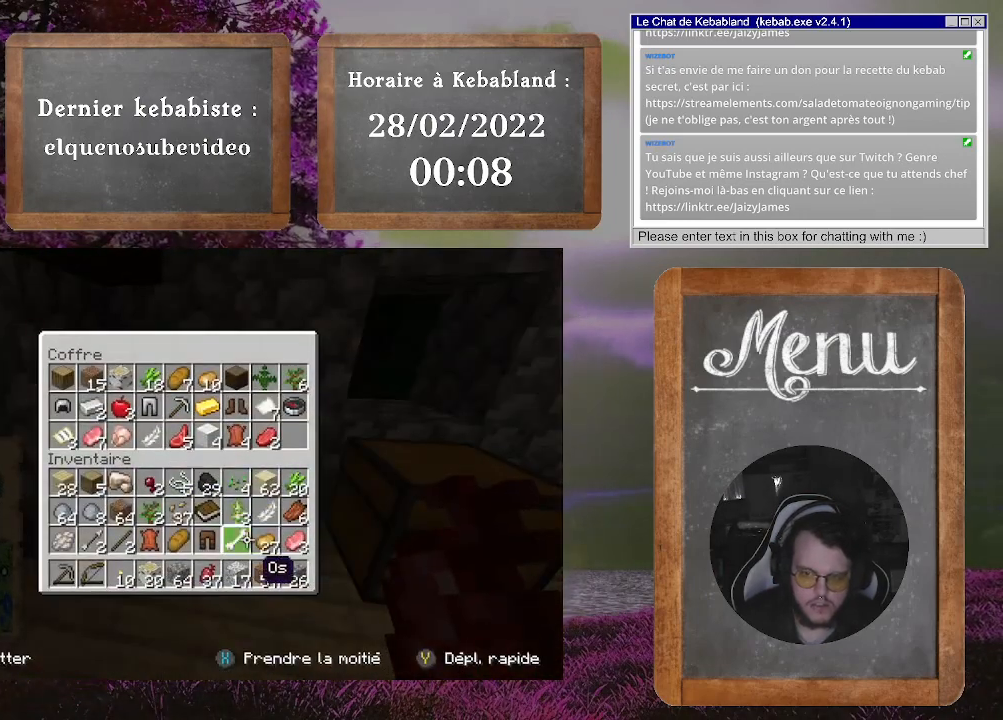
{"dt_ms": 500, "buttons": [], "left_stick": "center", "right_stick": "center", "events": [[167, "left_stick", "center"]]}
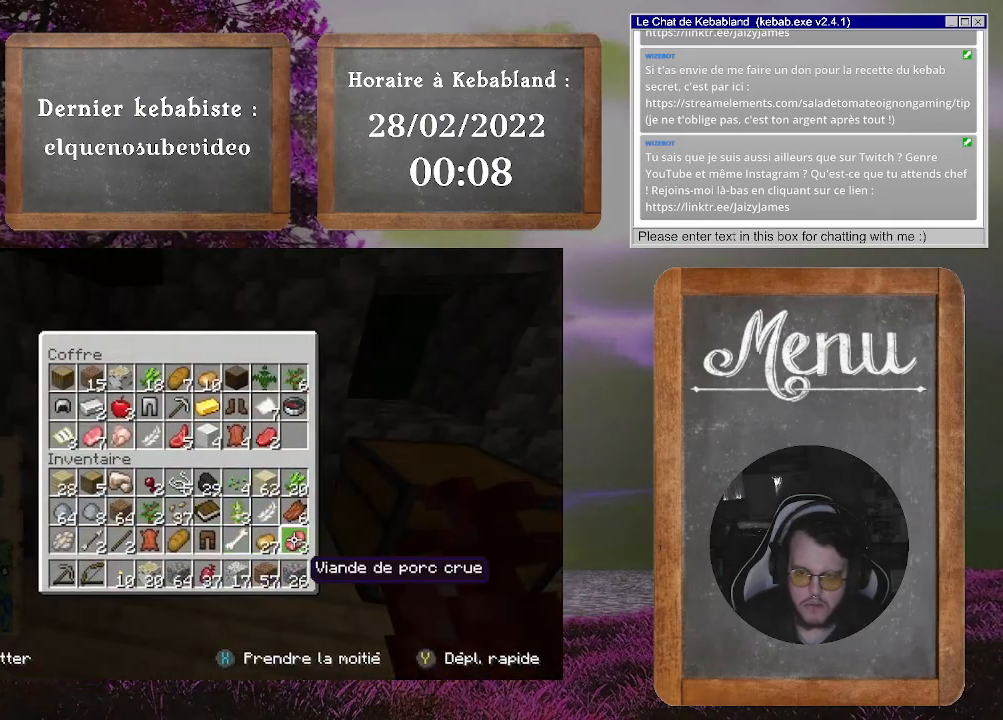
{"dt_ms": 500, "buttons": [], "left_stick": "center", "right_stick": "center", "events": []}